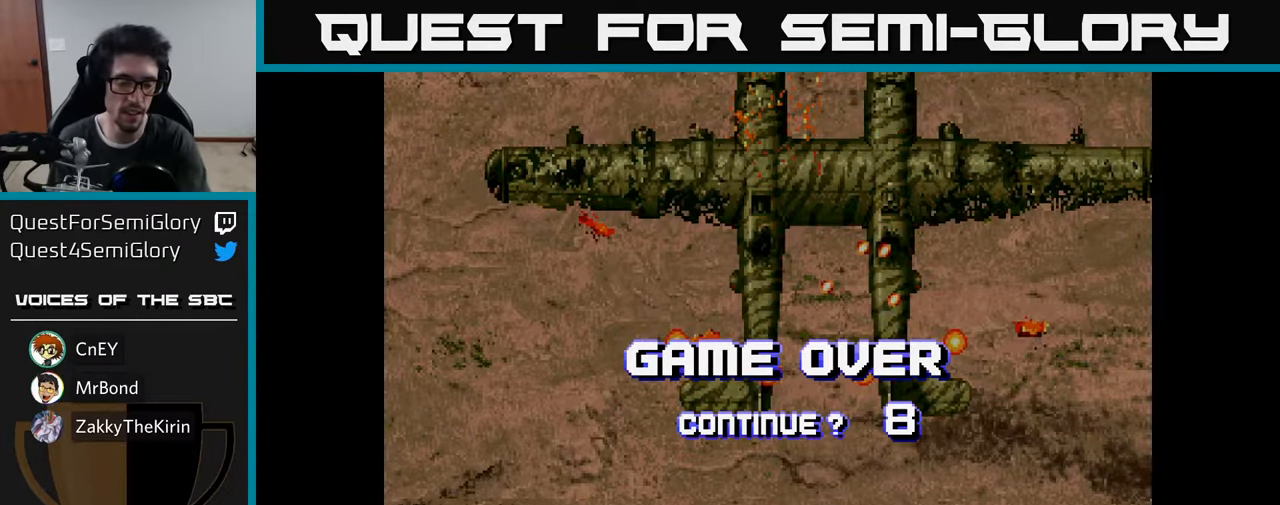
Gameplay with a controller (Xbox layout); each line is a JSON object with the inputs held at the frame after it. "events" lists button and stick changes between this image and that frame as [ms after this image, input, new state], when the widget could be followed in between.
{"buttons": ["A", "X"], "left_stick": "center", "right_stick": "center", "events": [[50, "A", "down"], [83, "X", "up"], [183, "X", "down"], [200, "A", "up"], [266, "A", "down"], [316, "X", "up"], [400, "X", "down"], [433, "A", "up"], [466, "A", "down"]]}
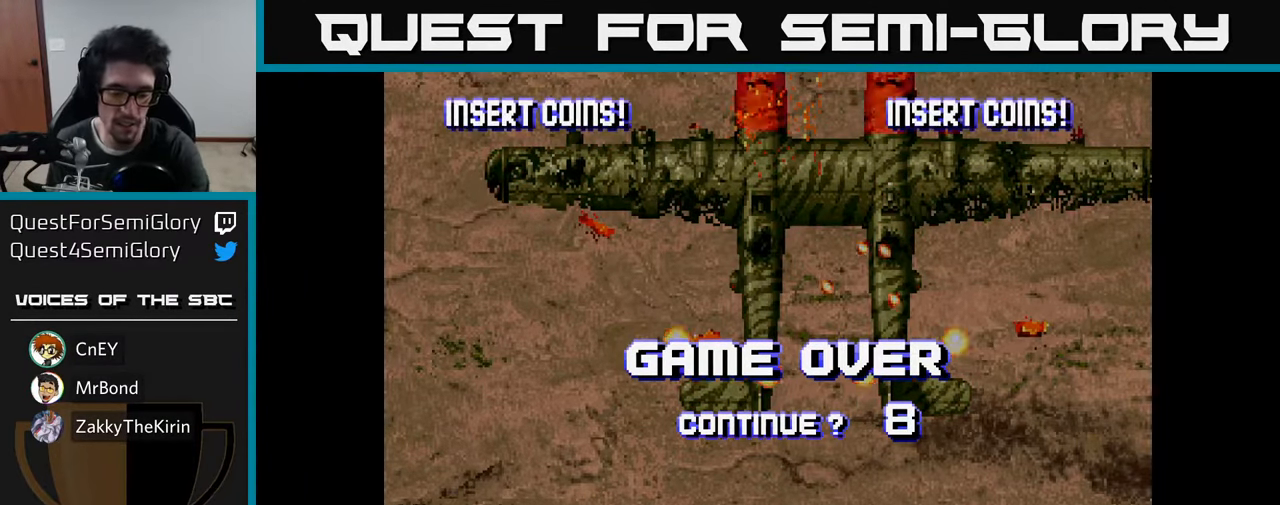
{"buttons": ["A"], "left_stick": "center", "right_stick": "center", "events": [[33, "X", "up"], [133, "X", "down"], [166, "A", "up"], [233, "A", "down"], [266, "X", "up"], [383, "A", "up"], [383, "X", "down"], [466, "A", "down"], [500, "X", "up"]]}
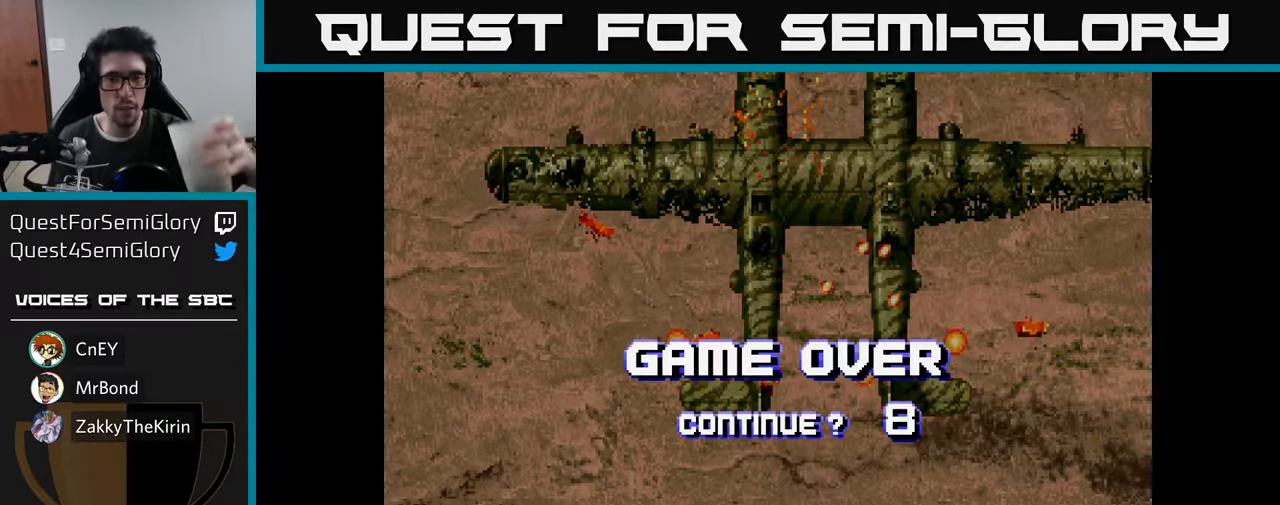
{"buttons": ["A", "X"], "left_stick": "center", "right_stick": "center", "events": [[16, "A", "up"], [116, "A", "down"], [116, "X", "down"], [216, "A", "up"], [233, "X", "up"], [300, "A", "down"], [316, "X", "down"], [416, "A", "up"], [416, "X", "up"], [500, "A", "down"], [500, "X", "down"]]}
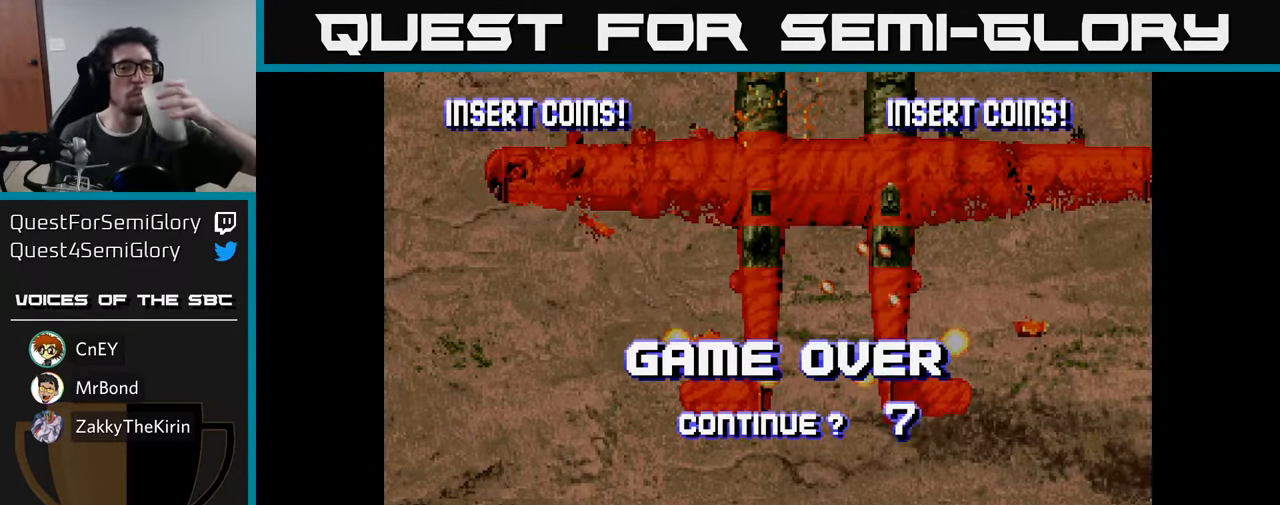
{"buttons": ["X"], "left_stick": "center", "right_stick": "center", "events": [[83, "A", "up"], [117, "X", "up"], [183, "A", "down"], [183, "X", "down"], [300, "A", "up"], [317, "X", "up"], [383, "A", "down"], [383, "X", "down"], [500, "A", "up"]]}
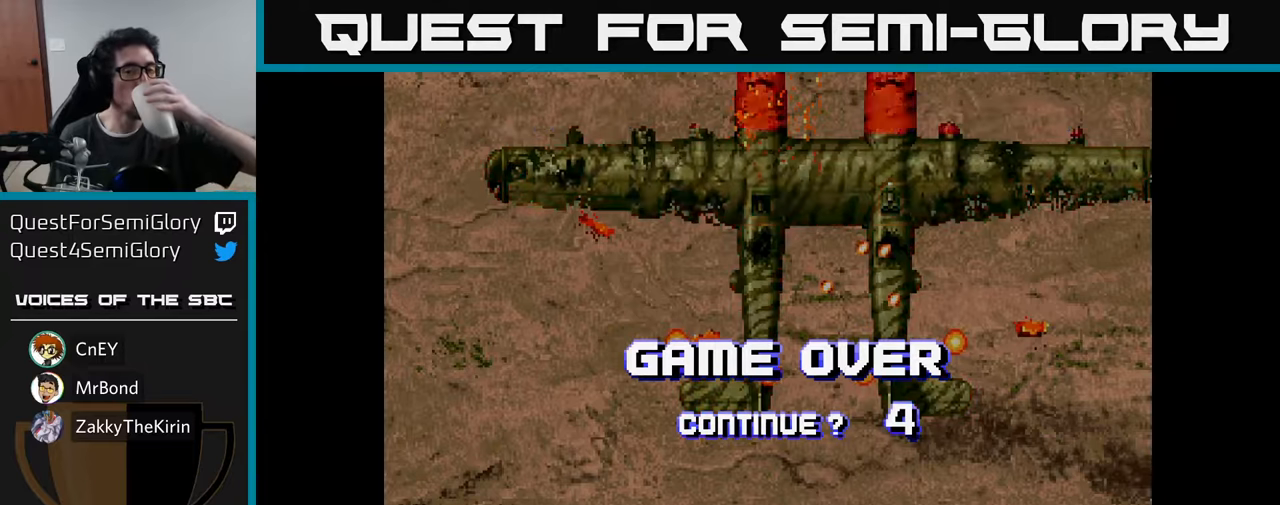
{"buttons": [], "left_stick": "center", "right_stick": "center", "events": [[17, "X", "up"], [83, "A", "down"], [83, "X", "down"], [217, "A", "up"], [233, "X", "up"], [300, "A", "down"], [300, "X", "down"], [450, "A", "up"], [467, "X", "up"]]}
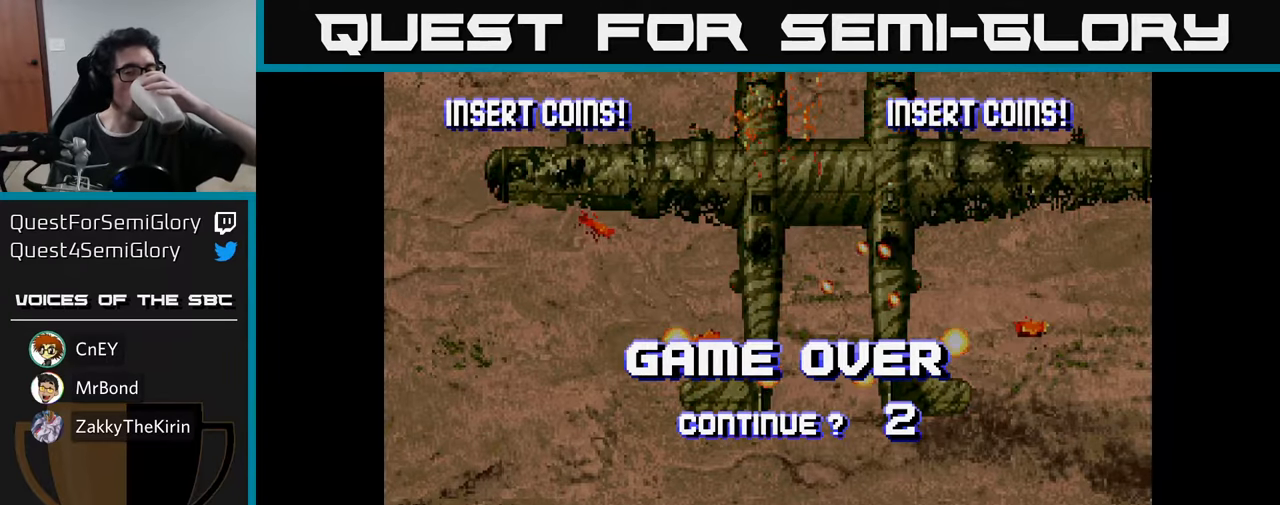
{"buttons": ["A", "X"], "left_stick": "center", "right_stick": "center", "events": [[17, "A", "down"], [17, "X", "down"], [150, "A", "up"], [150, "X", "up"], [217, "X", "down"], [233, "A", "down"], [350, "A", "up"], [350, "X", "up"], [433, "A", "down"], [433, "X", "down"]]}
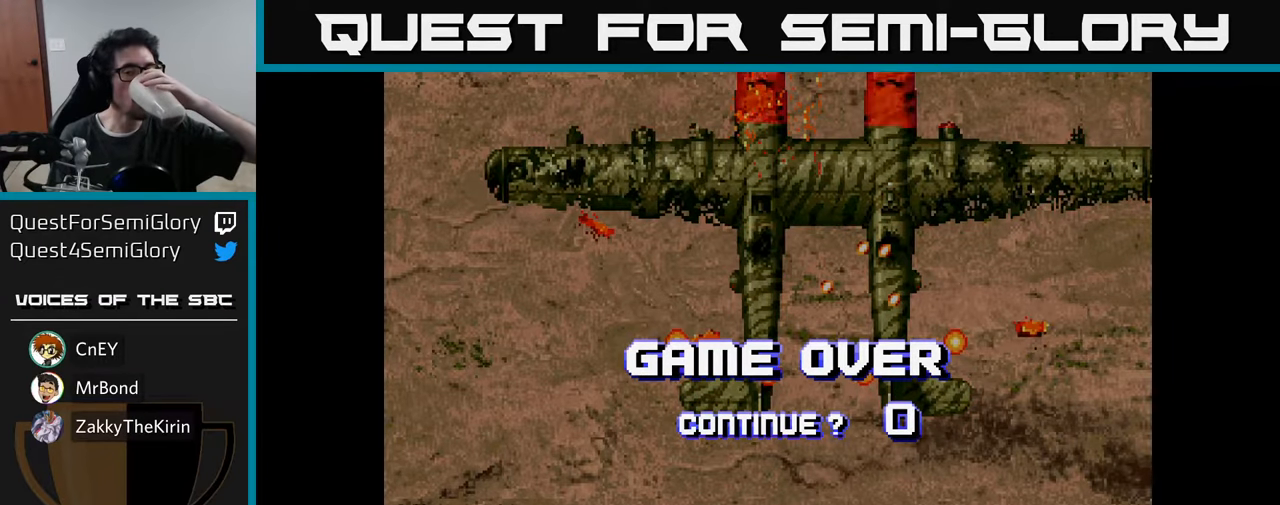
{"buttons": [], "left_stick": "center", "right_stick": "center", "events": [[50, "A", "up"], [67, "X", "up"], [133, "X", "down"], [167, "A", "down"], [283, "A", "up"], [317, "X", "up"]]}
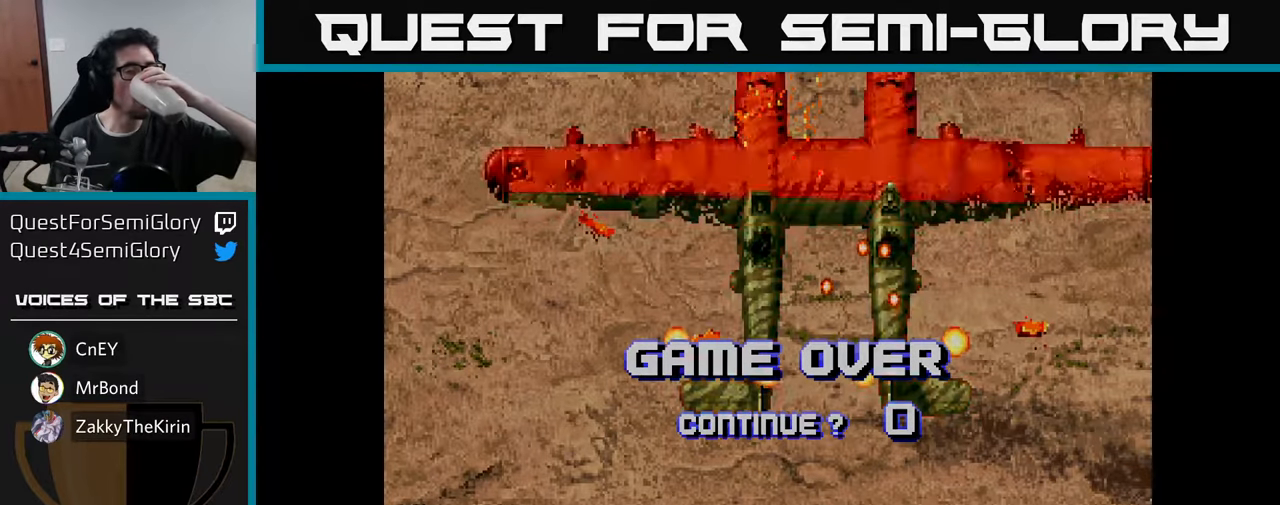
{"buttons": [], "left_stick": "center", "right_stick": "center", "events": []}
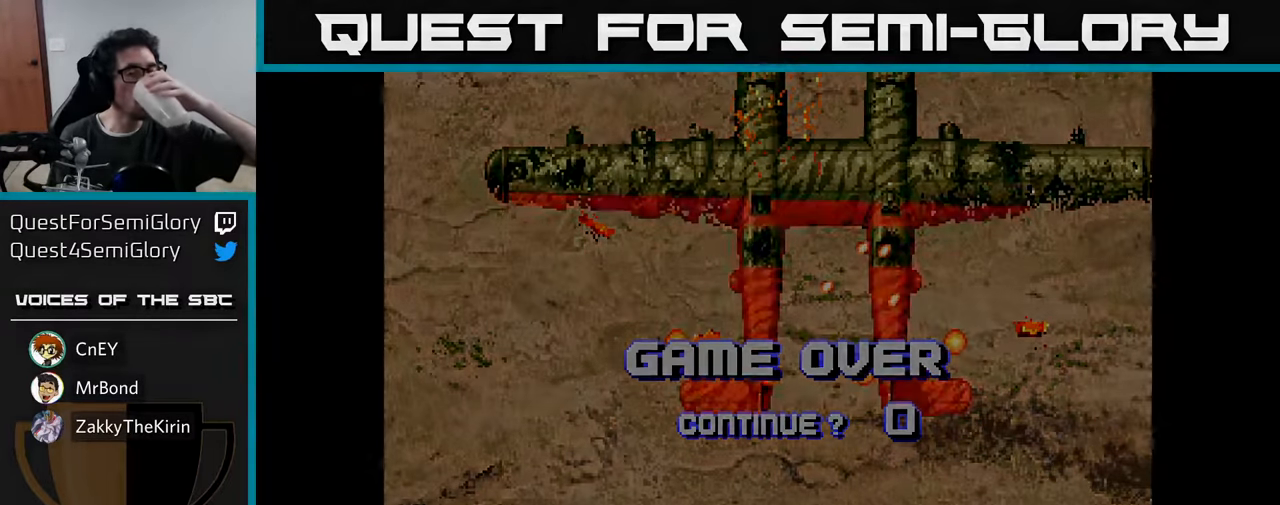
{"buttons": [], "left_stick": "center", "right_stick": "center", "events": []}
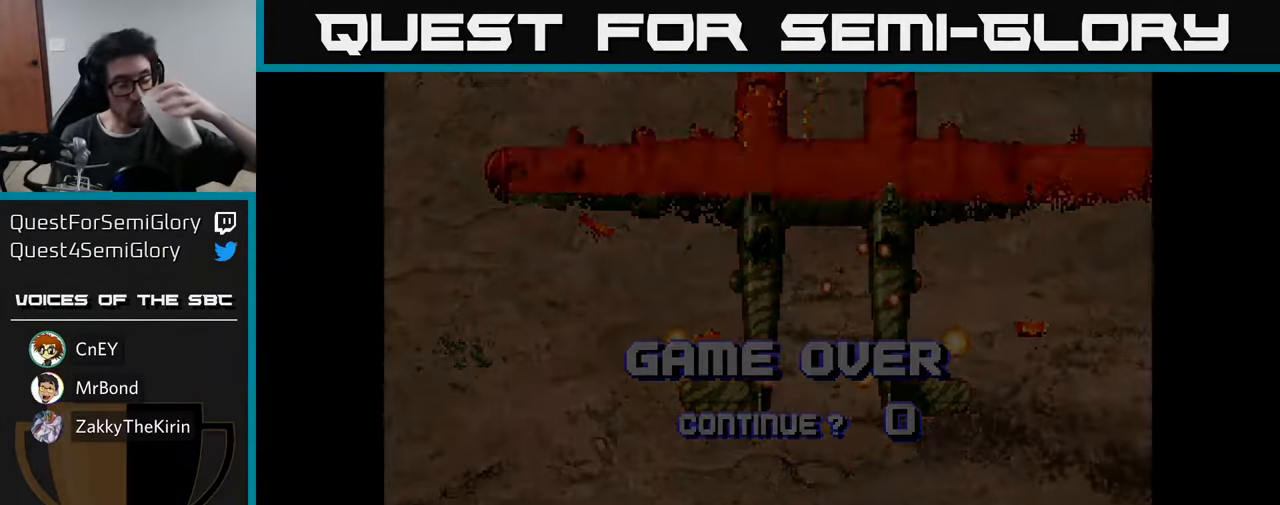
{"buttons": [], "left_stick": "center", "right_stick": "center", "events": []}
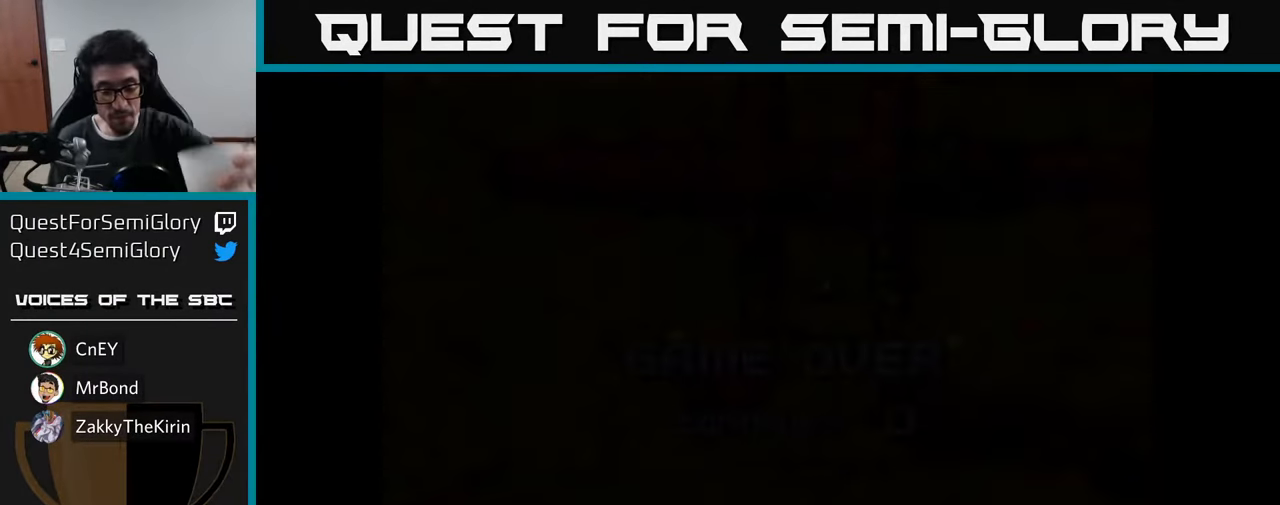
{"buttons": [], "left_stick": "center", "right_stick": "center", "events": []}
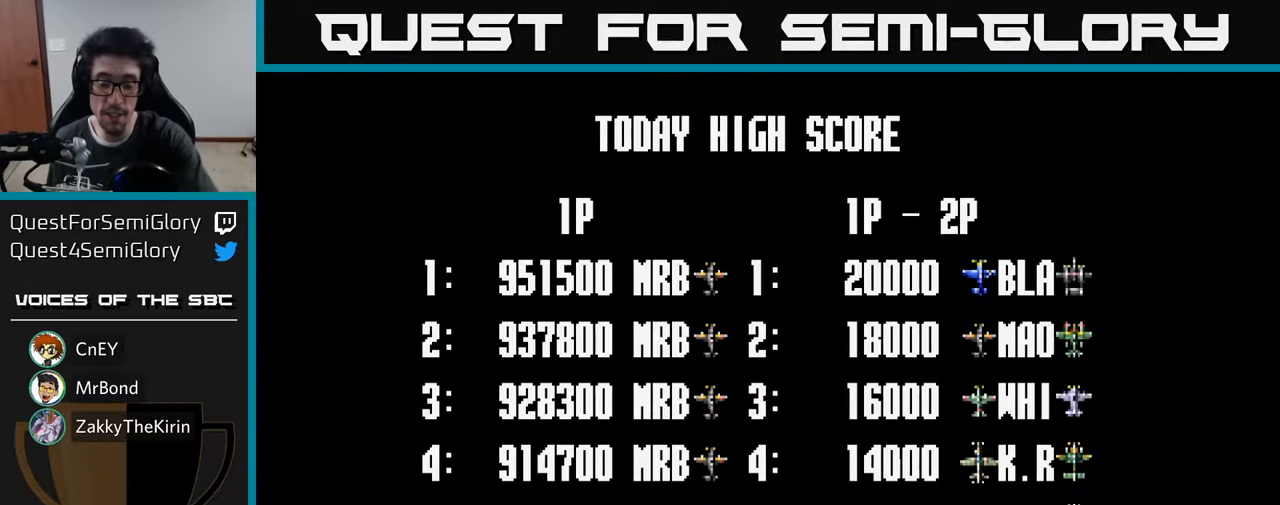
{"buttons": [], "left_stick": "center", "right_stick": "center", "events": []}
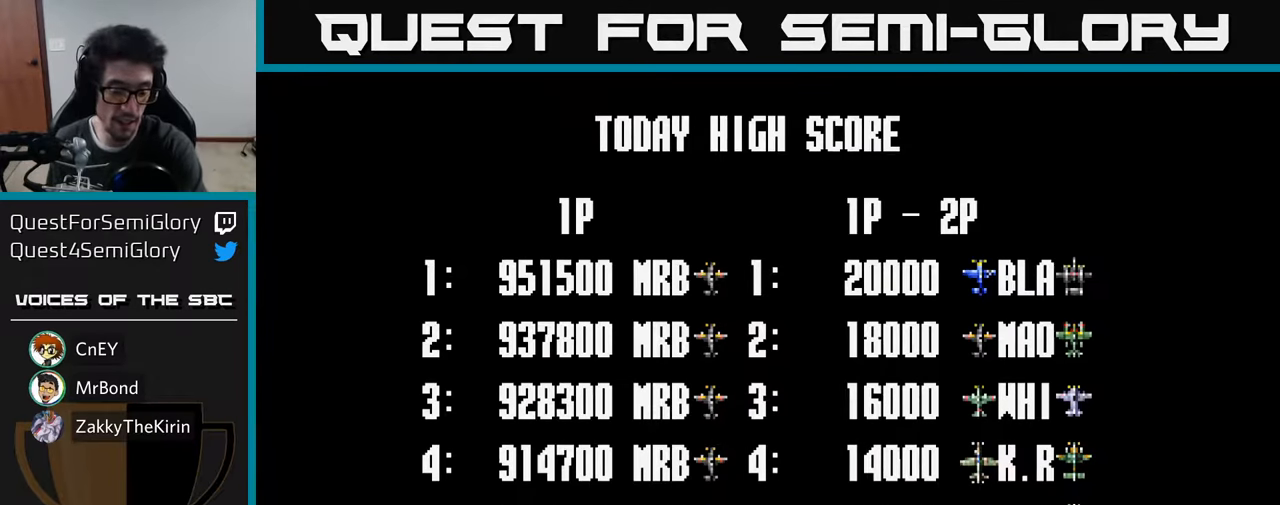
{"buttons": [], "left_stick": "center", "right_stick": "center", "events": []}
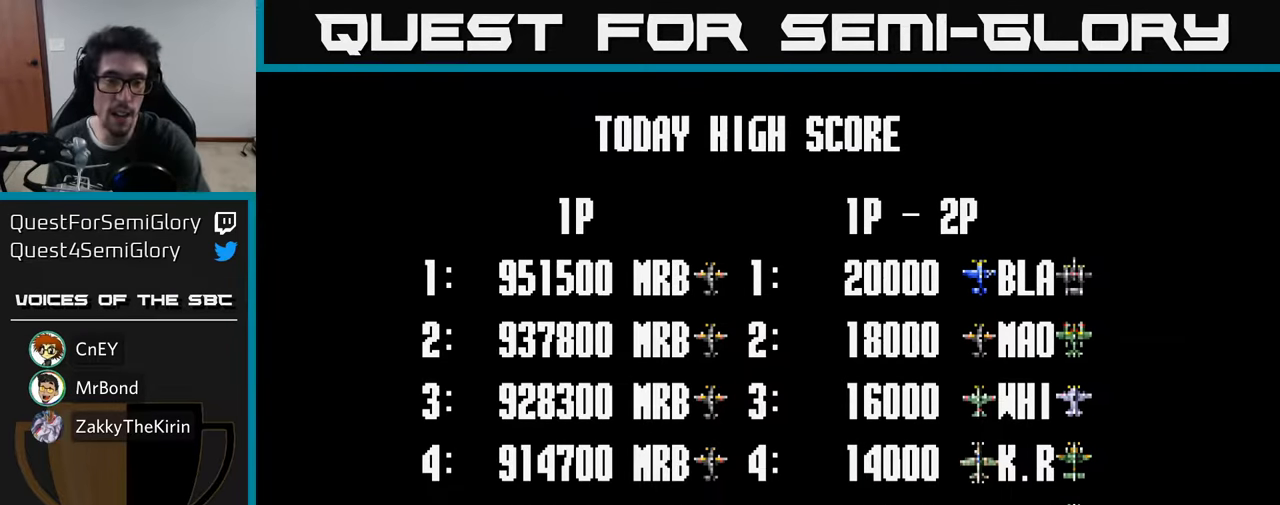
{"buttons": [], "left_stick": "center", "right_stick": "center", "events": []}
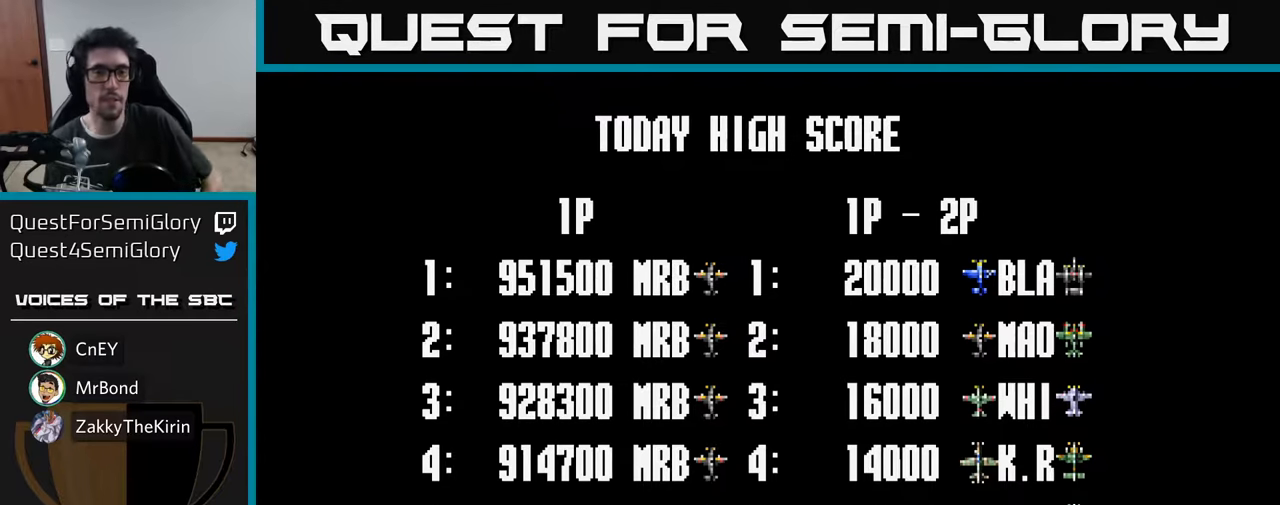
{"buttons": ["X"], "left_stick": "center", "right_stick": "center", "events": [[267, "A", "down"], [434, "X", "down"], [450, "A", "up"]]}
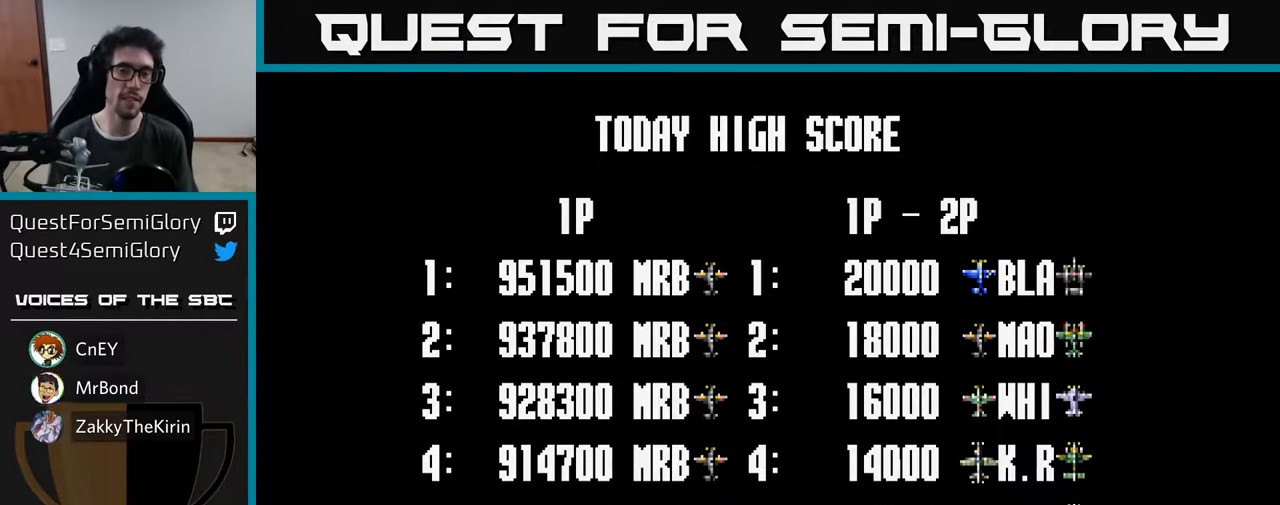
{"buttons": [], "left_stick": "center", "right_stick": "center", "events": [[84, "A", "down"], [100, "X", "up"], [234, "A", "up"]]}
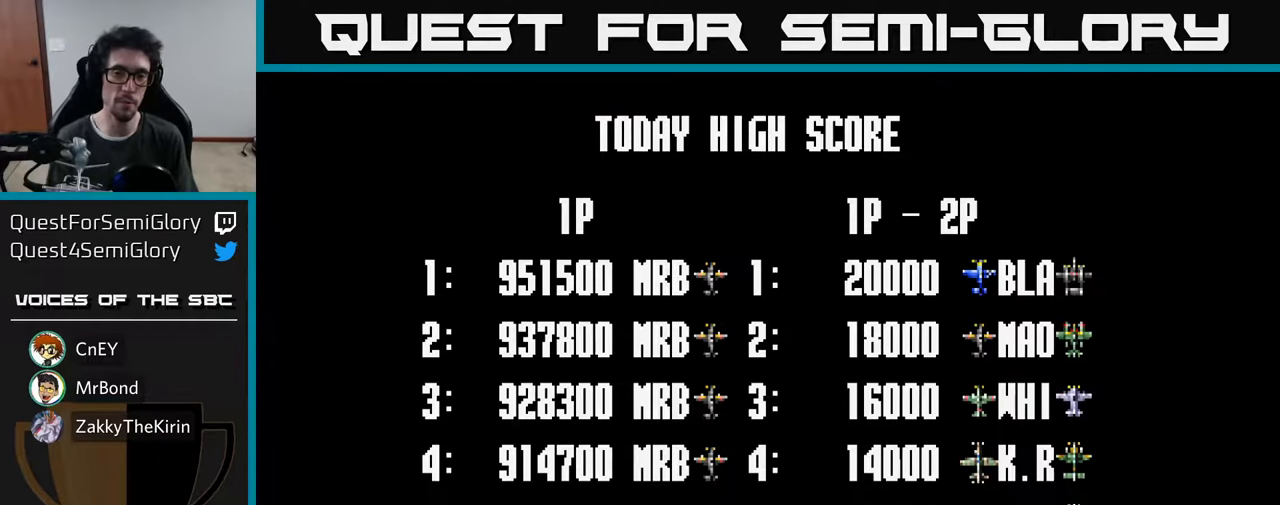
{"buttons": ["SELECT"], "left_stick": "center", "right_stick": "center", "events": [[417, "SELECT", "down"]]}
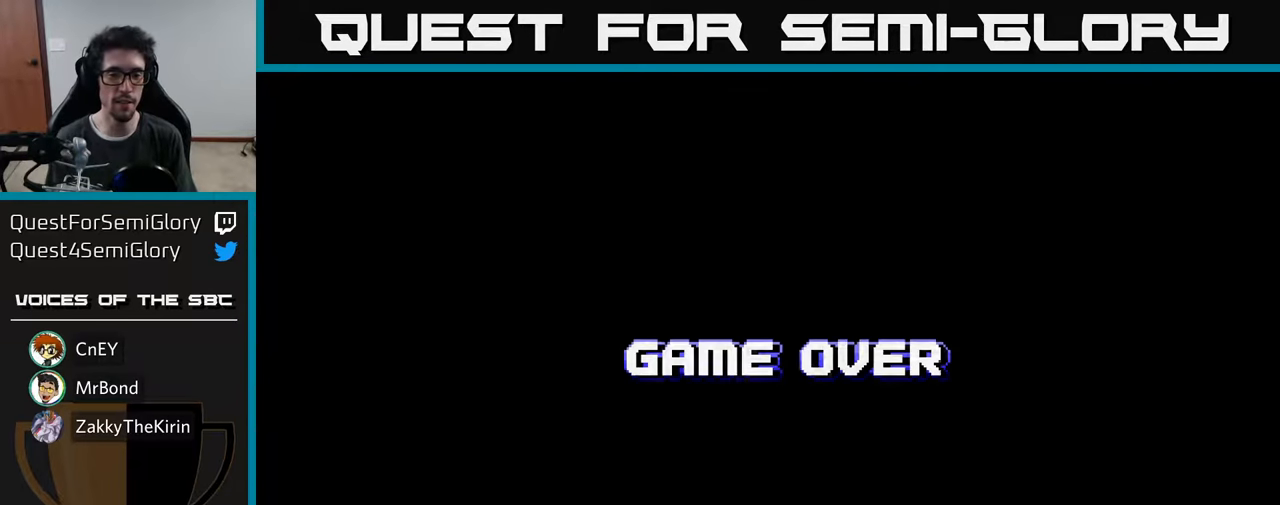
{"buttons": ["START"], "left_stick": "center", "right_stick": "center", "events": [[50, "SELECT", "up"], [400, "START", "down"]]}
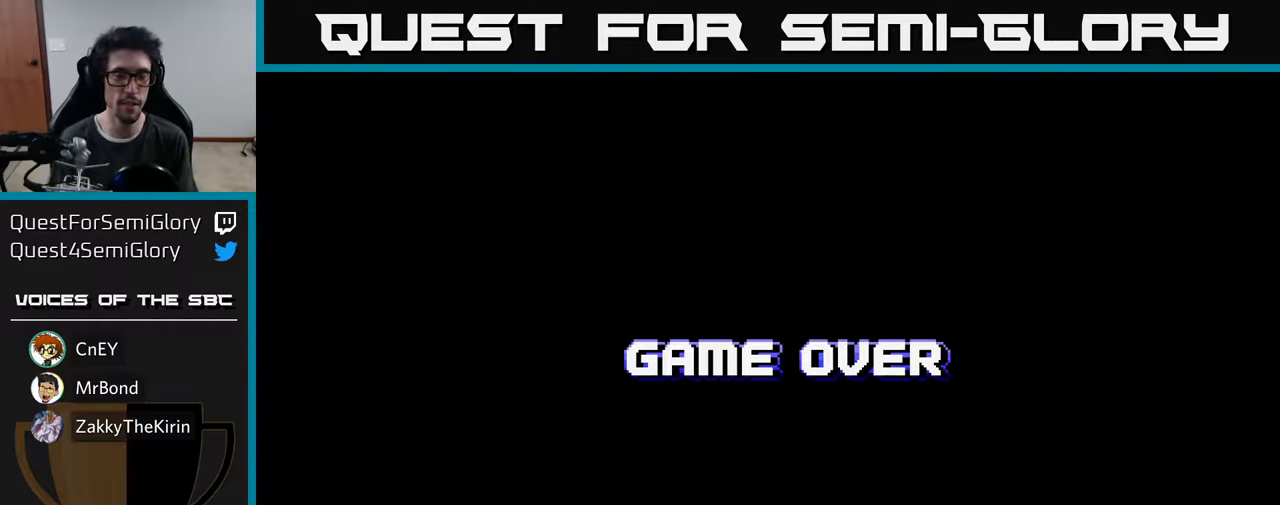
{"buttons": [], "left_stick": "center", "right_stick": "center", "events": [[17, "START", "up"], [84, "START", "down"], [150, "START", "up"], [250, "START", "down"], [300, "START", "up"], [384, "START", "down"], [484, "START", "up"]]}
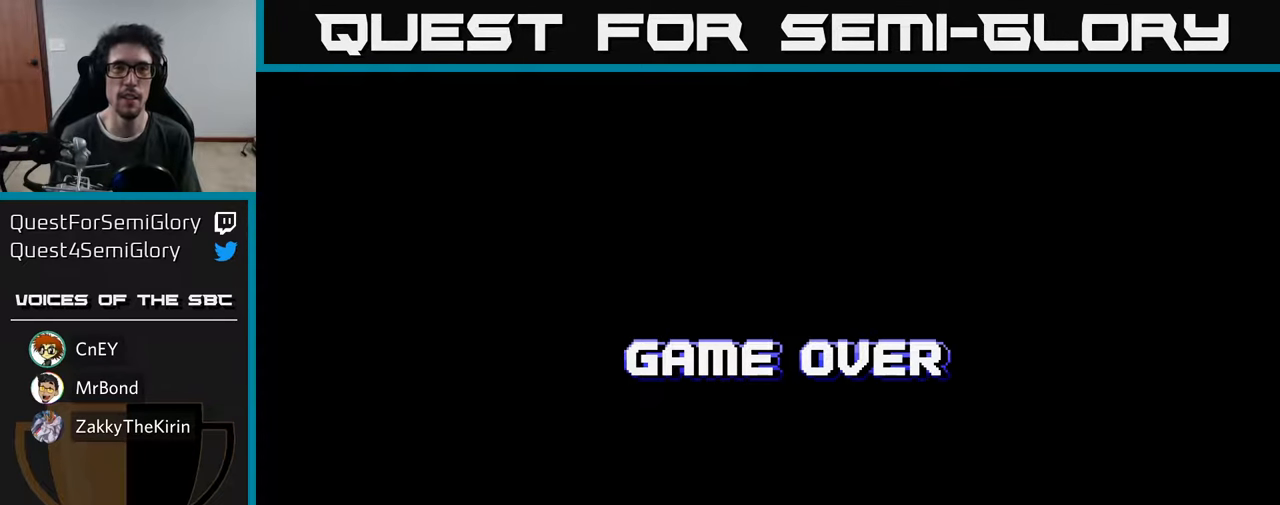
{"buttons": [], "left_stick": "center", "right_stick": "center", "events": [[50, "START", "down"], [134, "START", "up"], [200, "START", "down"], [317, "START", "up"], [384, "START", "down"], [500, "START", "up"]]}
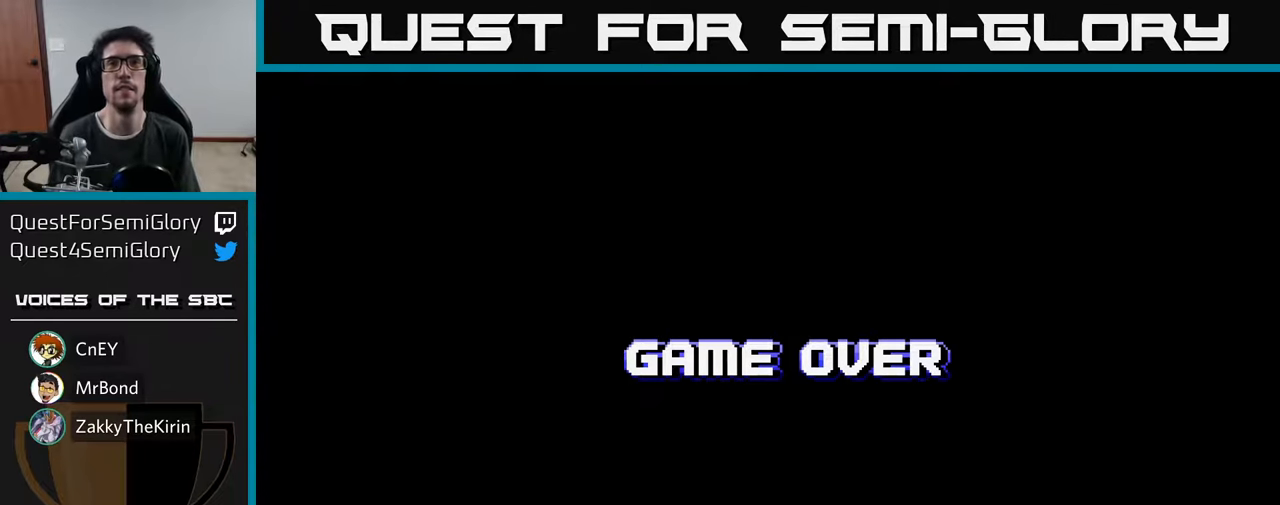
{"buttons": [], "left_stick": "center", "right_stick": "center", "events": [[84, "START", "down"], [217, "START", "up"], [267, "START", "down"], [417, "START", "up"]]}
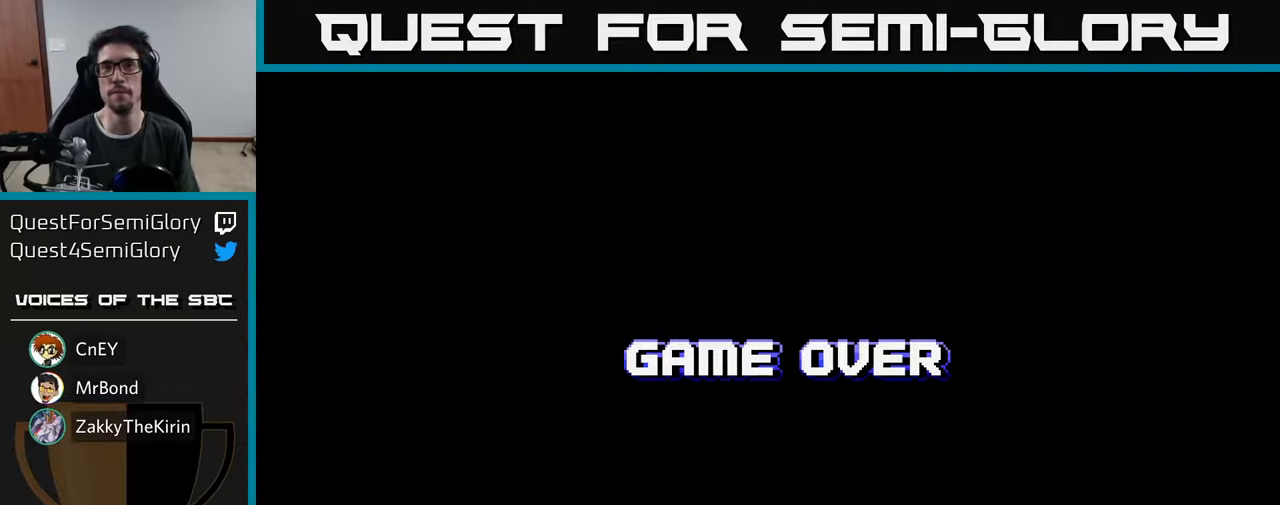
{"buttons": ["START"], "left_stick": "center", "right_stick": "center", "events": [[34, "START", "down"], [184, "START", "up"], [417, "START", "down"]]}
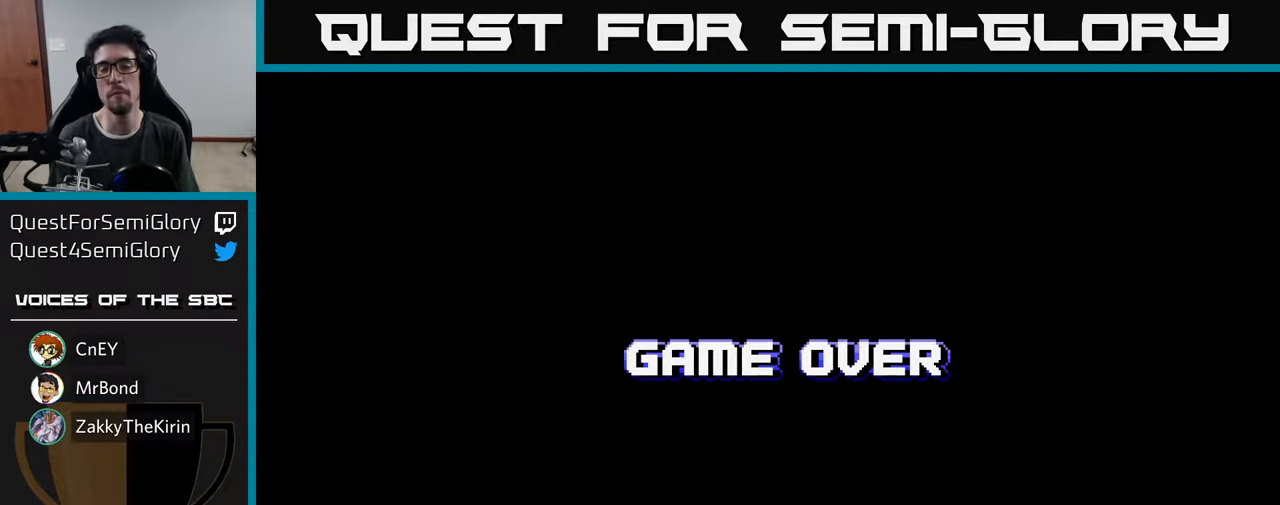
{"buttons": [], "left_stick": "center", "right_stick": "center", "events": [[84, "START", "up"], [250, "START", "down"], [417, "START", "up"]]}
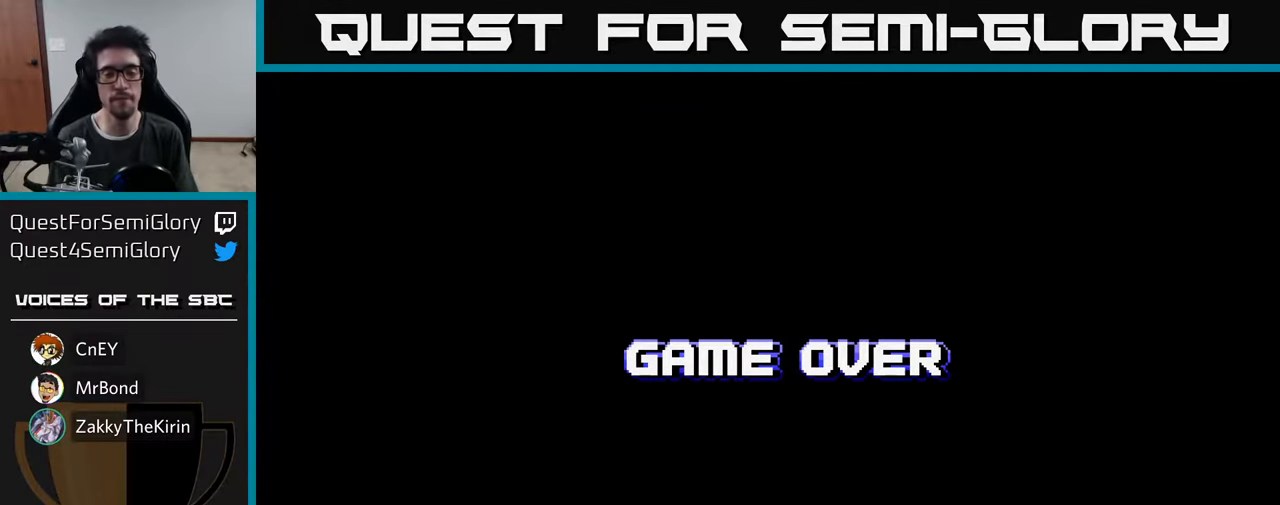
{"buttons": [], "left_stick": "center", "right_stick": "center", "events": [[50, "START", "down"], [217, "START", "up"]]}
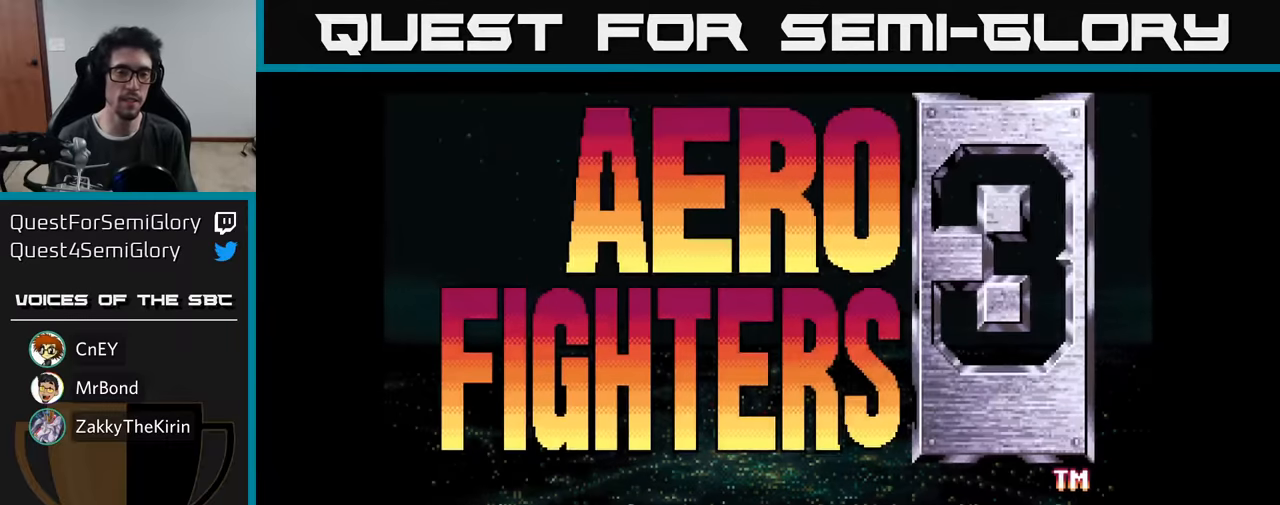
{"buttons": ["START"], "left_stick": "center", "right_stick": "center", "events": [[383, "START", "down"]]}
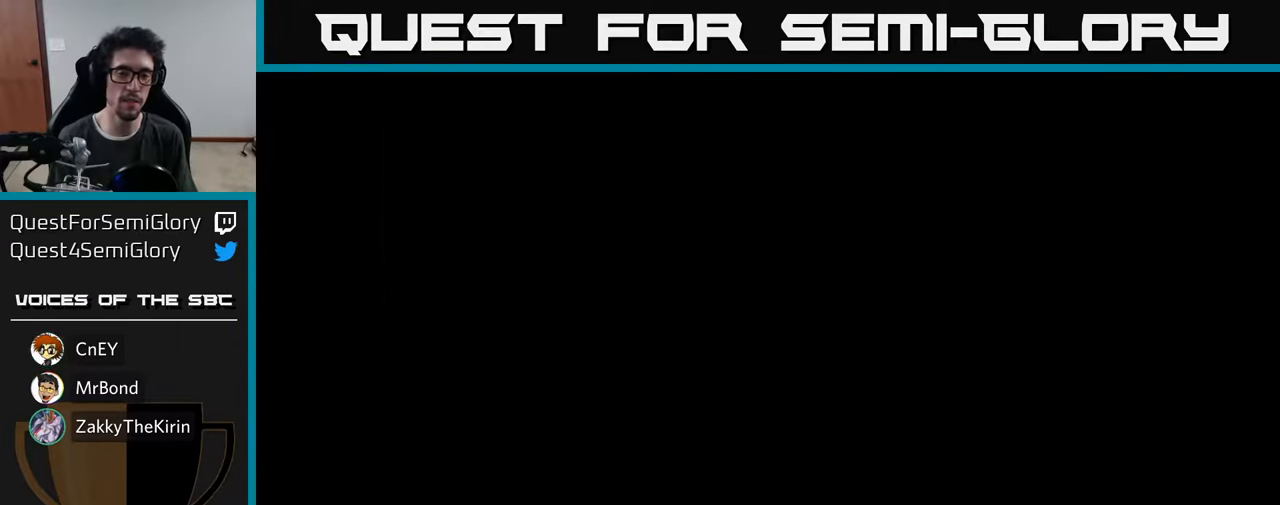
{"buttons": [], "left_stick": "center", "right_stick": "center", "events": [[83, "START", "up"]]}
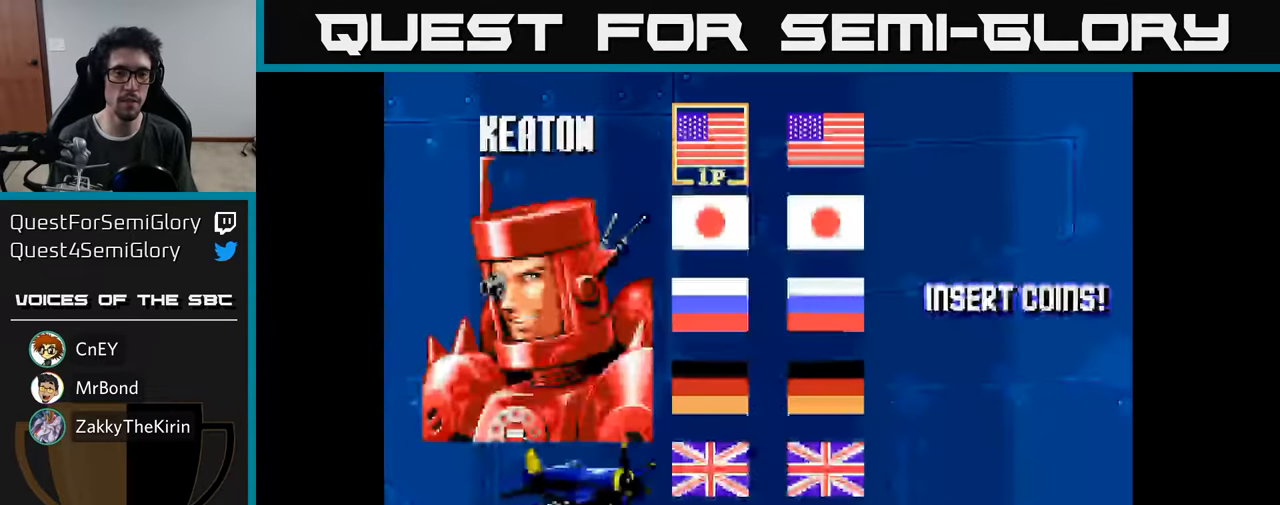
{"buttons": [], "left_stick": "center", "right_stick": "center", "events": []}
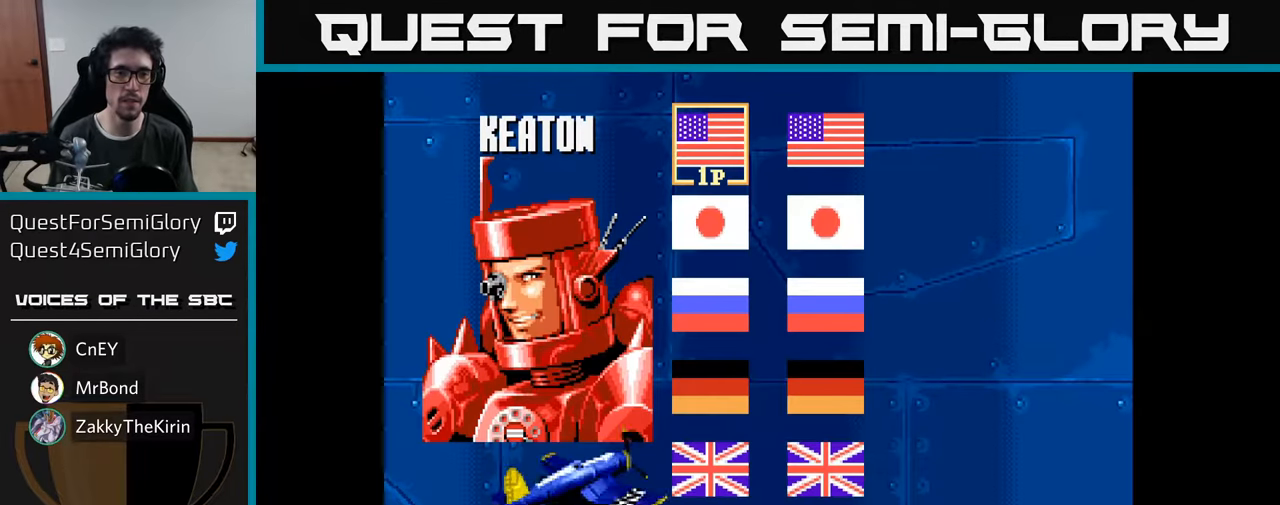
{"buttons": [], "left_stick": "center", "right_stick": "center", "events": [[116, "DPAD_DOWN", "down"], [200, "DPAD_DOWN", "up"]]}
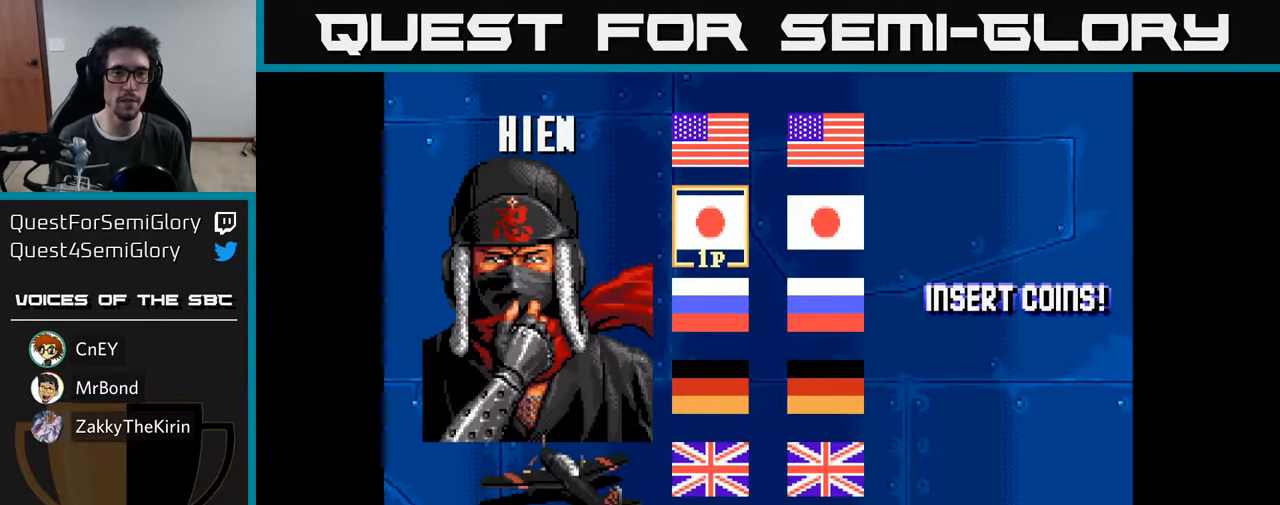
{"buttons": [], "left_stick": "center", "right_stick": "center", "events": [[50, "A", "down"], [133, "A", "up"]]}
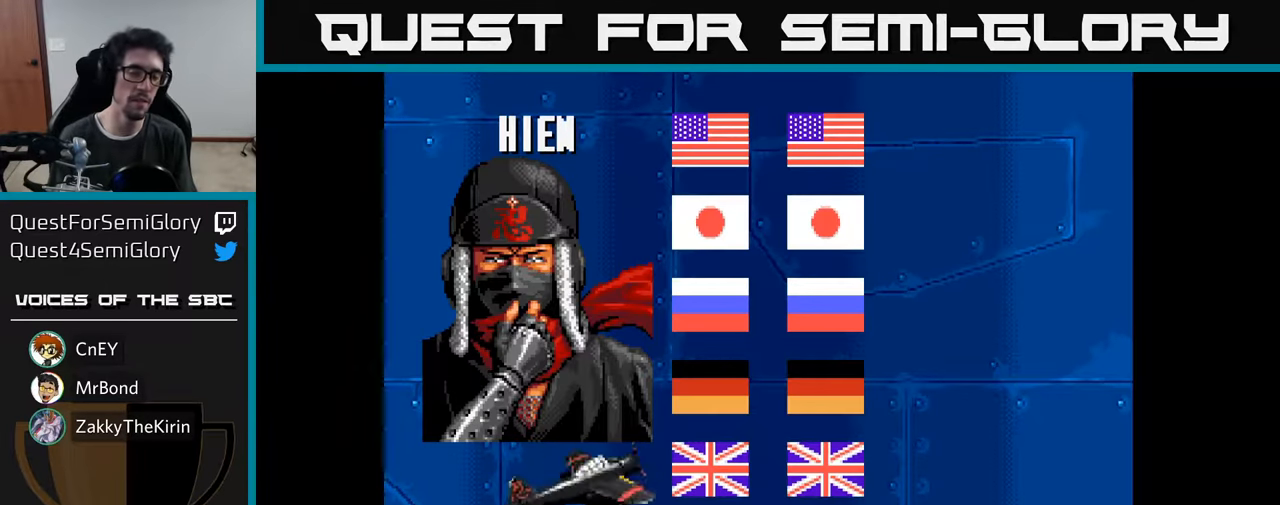
{"buttons": [], "left_stick": "center", "right_stick": "center", "events": []}